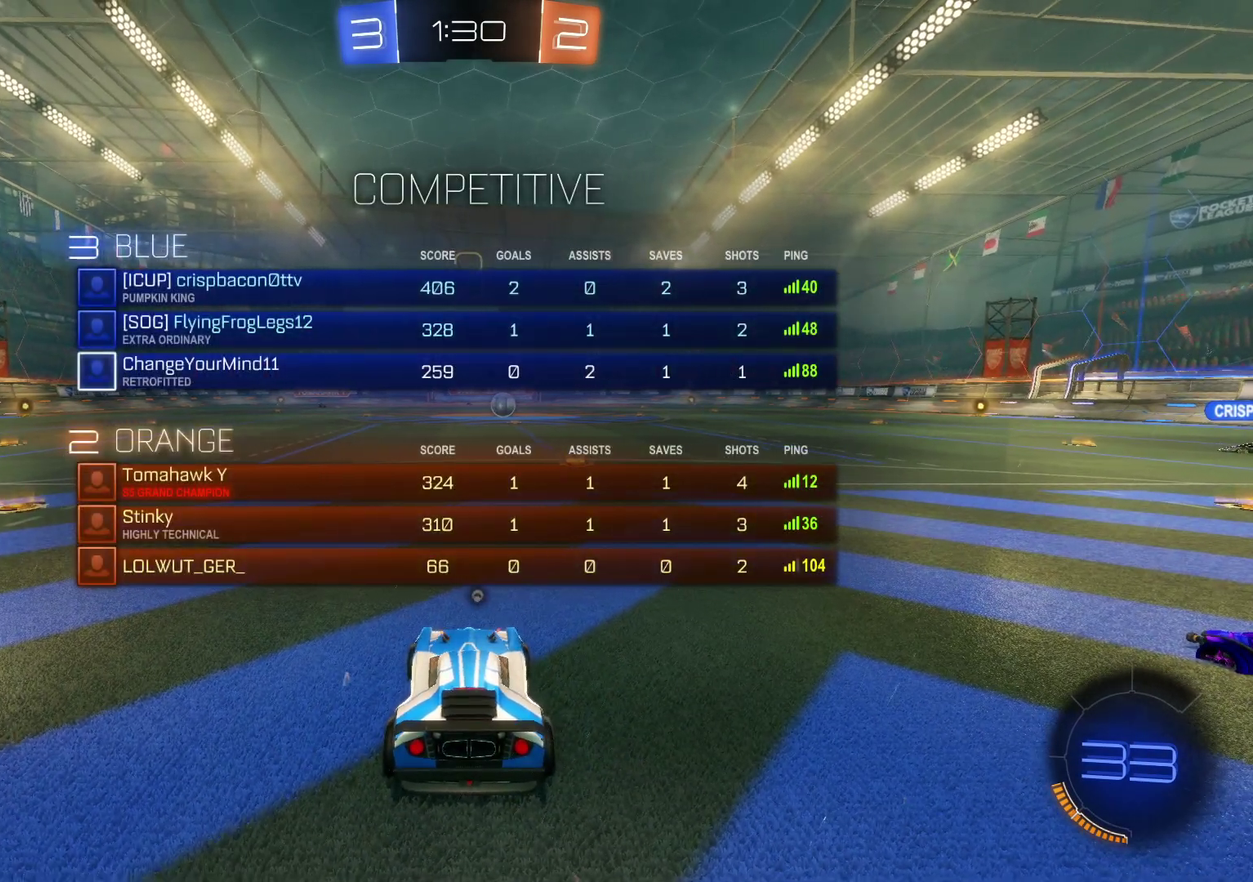
Gameplay with a controller (PlayStation layout); each line is a JSON object with the inputs held at the frame after it. "events" lists button and stick changes between this image and that frame as [ms after this image, input, new state], when the widget could be followed in between. Not read: R3 right_stick.
{"buttons": ["R2", "SELECT"], "left_stick": "center", "events": []}
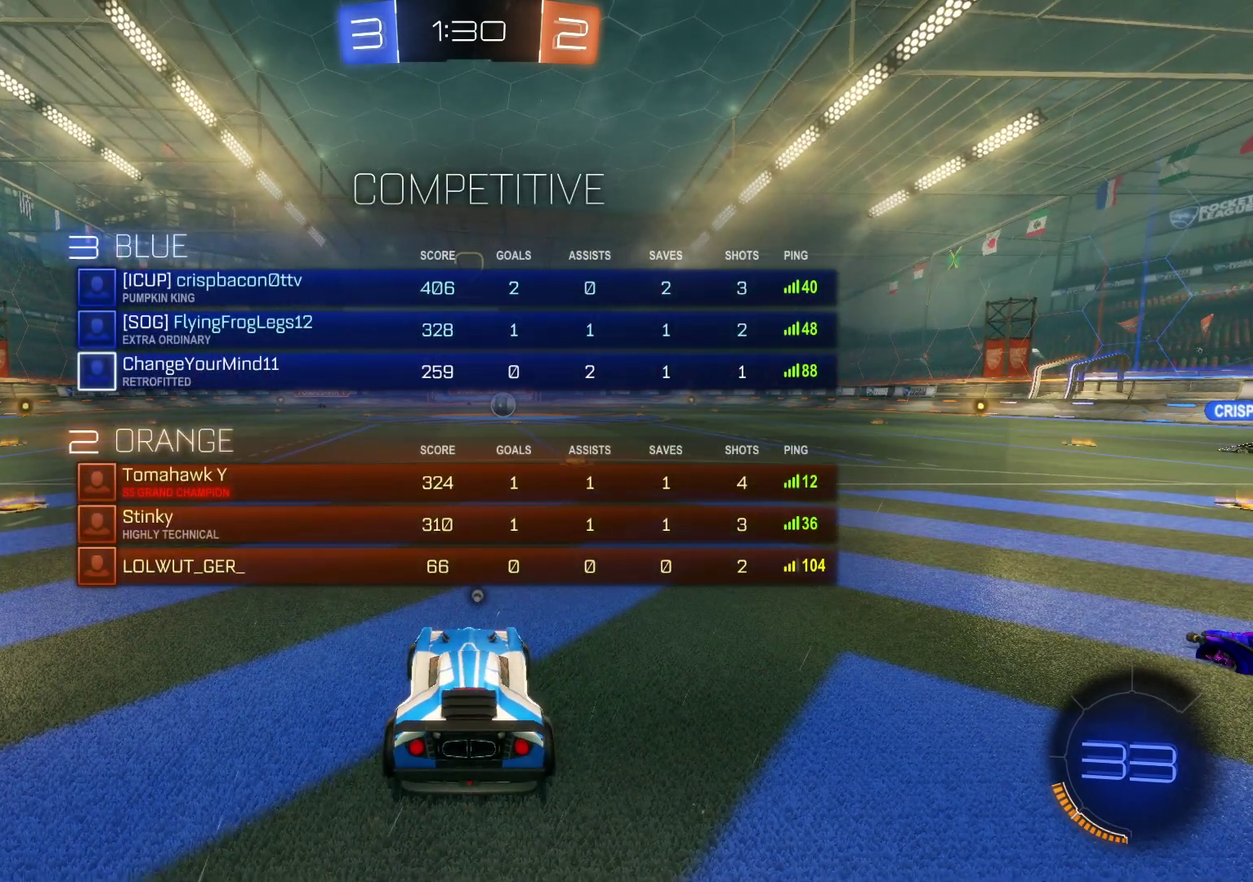
{"buttons": ["R2"], "left_stick": "center", "events": [[217, "SELECT", "up"]]}
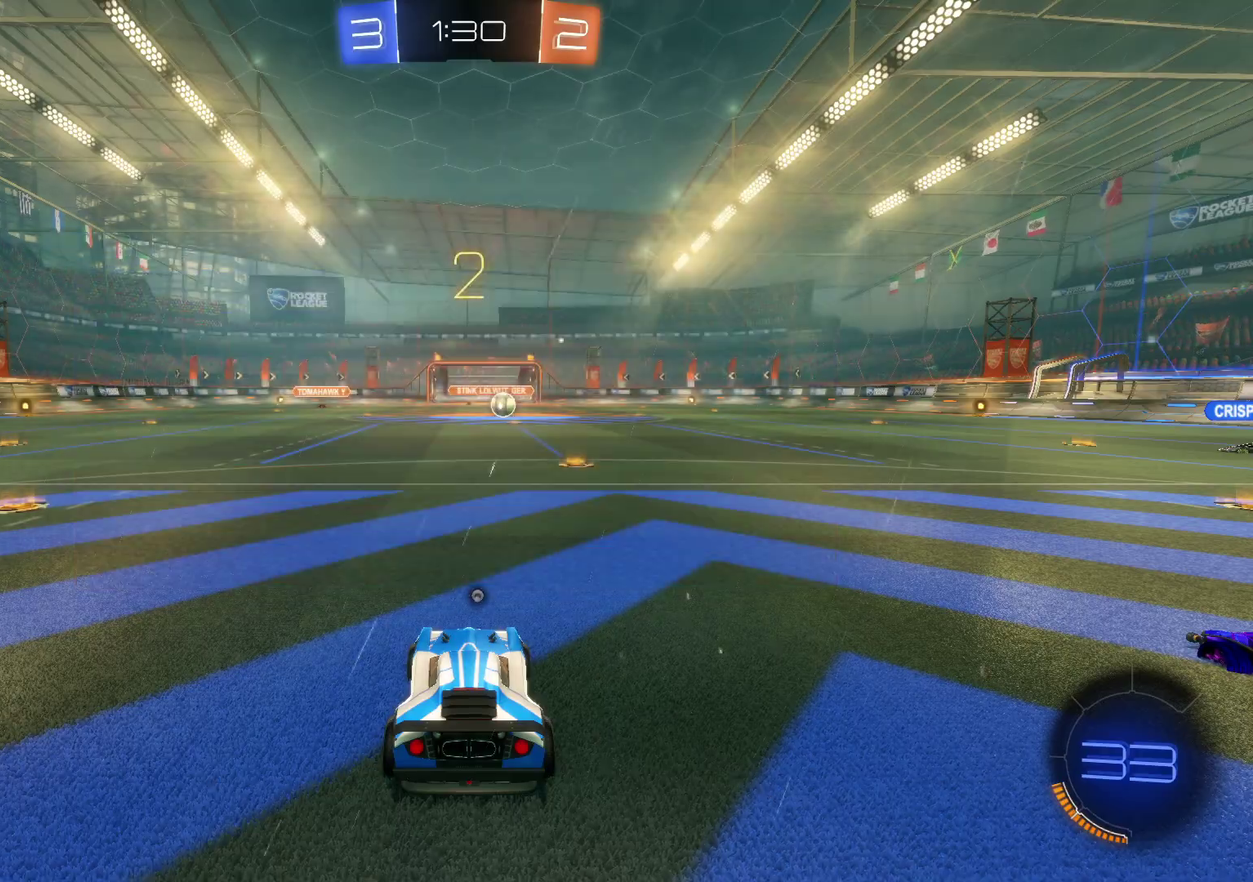
{"buttons": ["R2"], "left_stick": "center", "events": []}
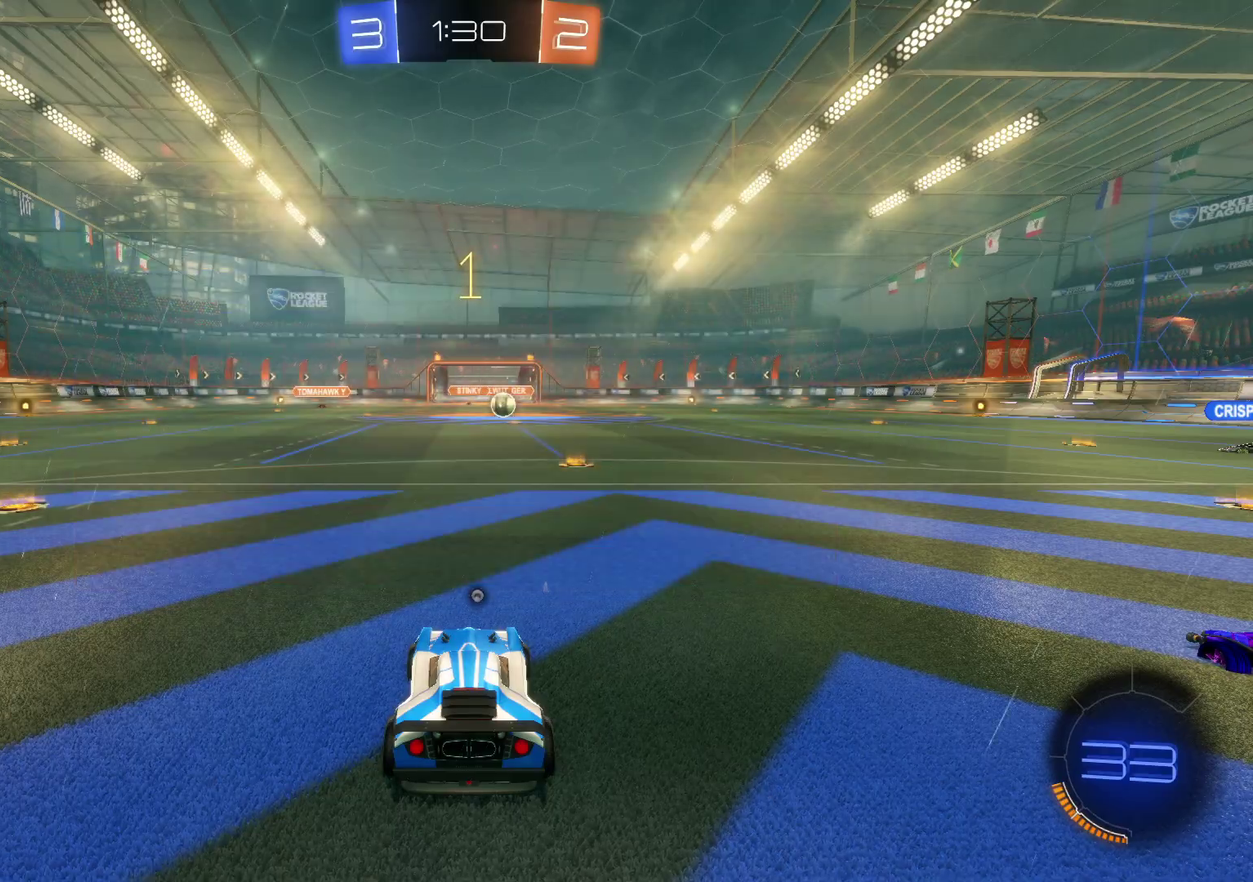
{"buttons": ["CROSS", "R2"], "left_stick": "left", "events": [[317, "left_stick", "left"], [500, "CROSS", "down"]]}
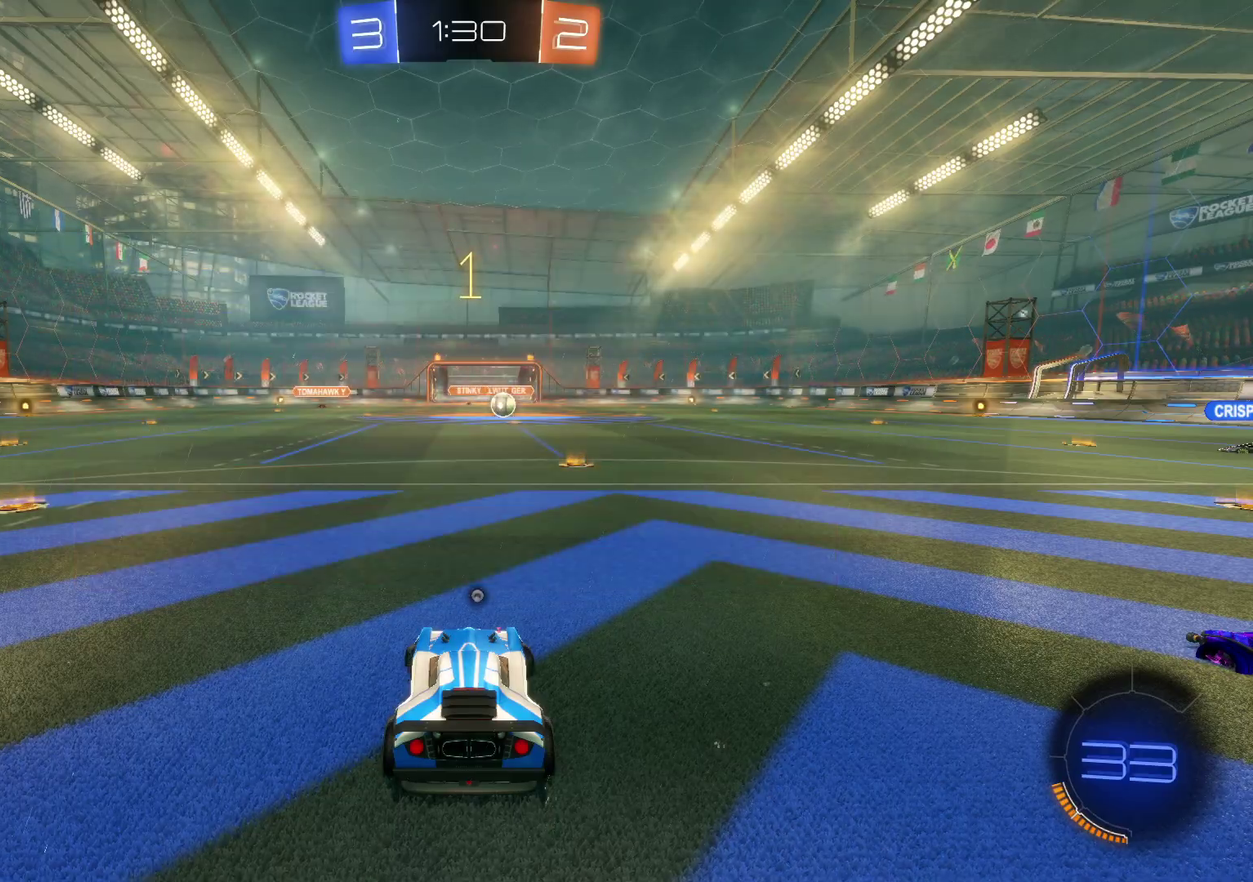
{"buttons": ["CROSS", "R2"], "left_stick": "left", "events": []}
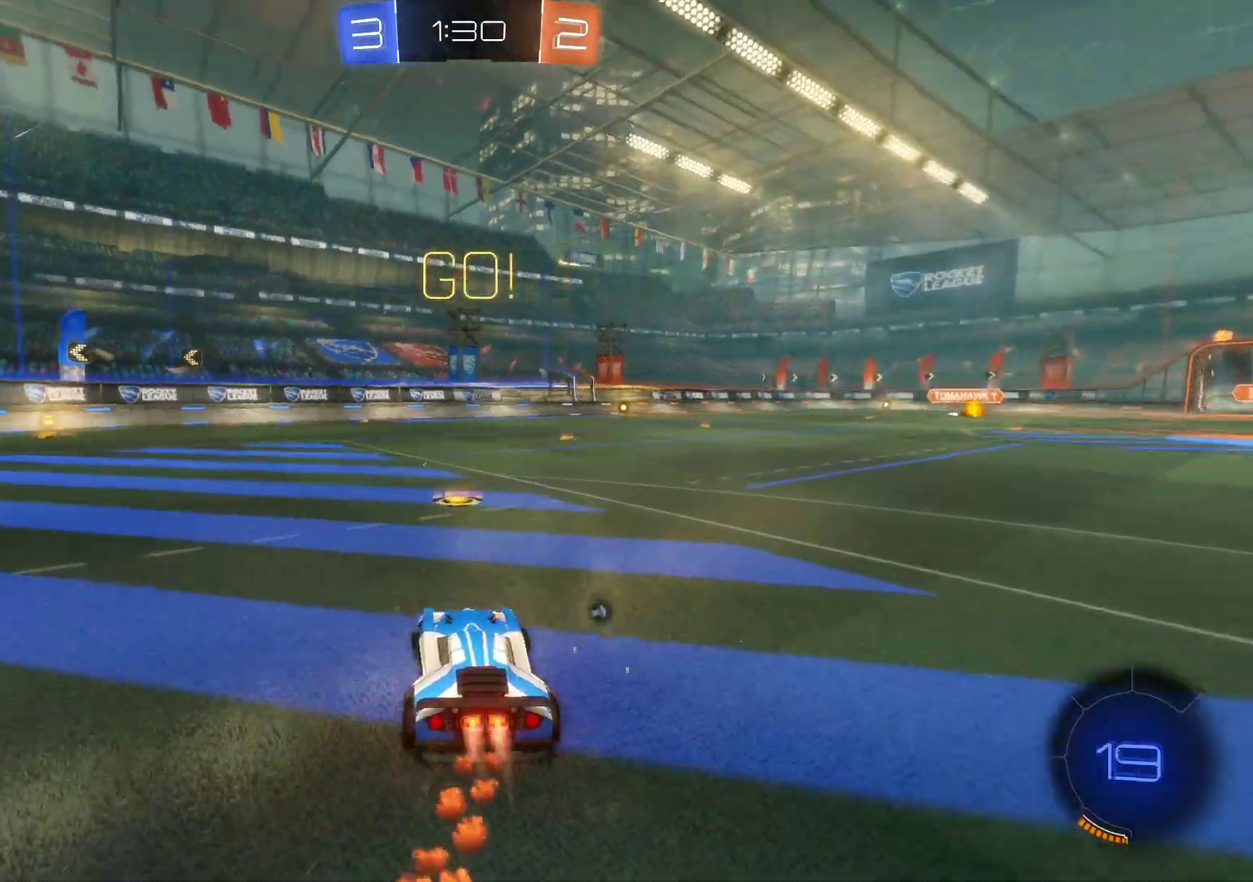
{"buttons": ["CROSS", "SQUARE", "R2"], "left_stick": "up-left", "events": [[200, "left_stick", "down-right"], [217, "SQUARE", "down"], [317, "SQUARE", "up"], [333, "left_stick", "up-left"], [417, "SQUARE", "down"]]}